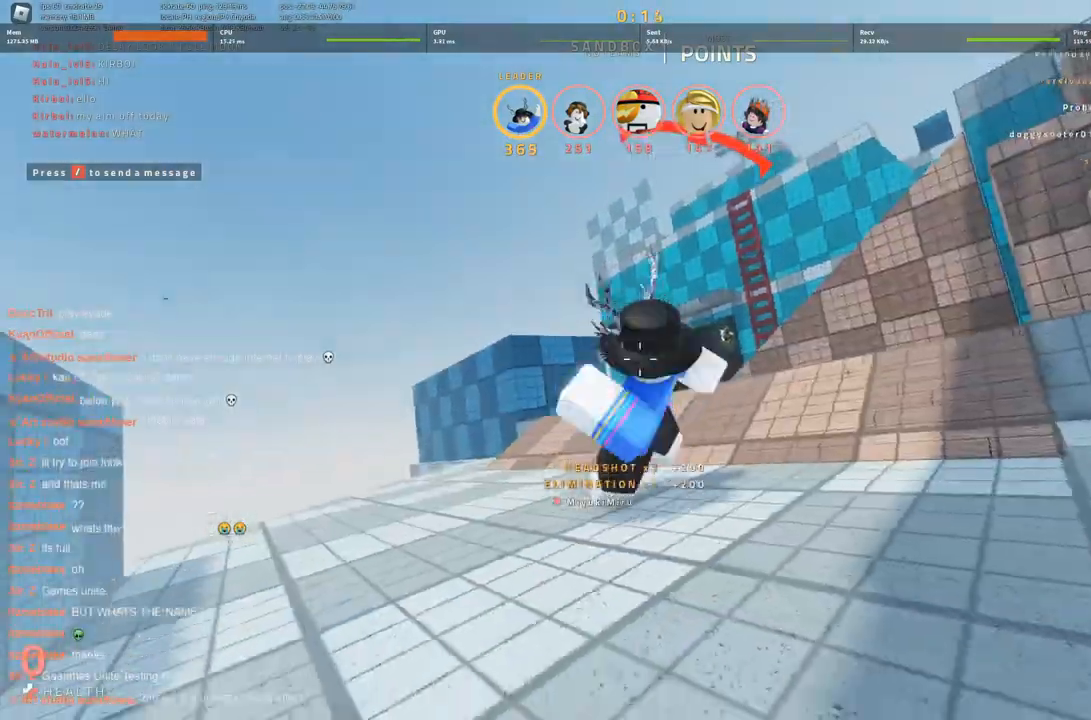
Gameplay with keyboard; each line is a JSON object with the keys held at the frame after it. "events" lists presses ("down") and releases ("up") of "a", "ctrl", "d", "s", "space" and "w" between this image and that frame as [ms after this image, input, new state], when the widget could be followed in between. No other keys are recorded. Mouse input is not recorded.
{"keys": [], "events": [[16, "s", "down"], [150, "s", "up"], [383, "d", "up"]]}
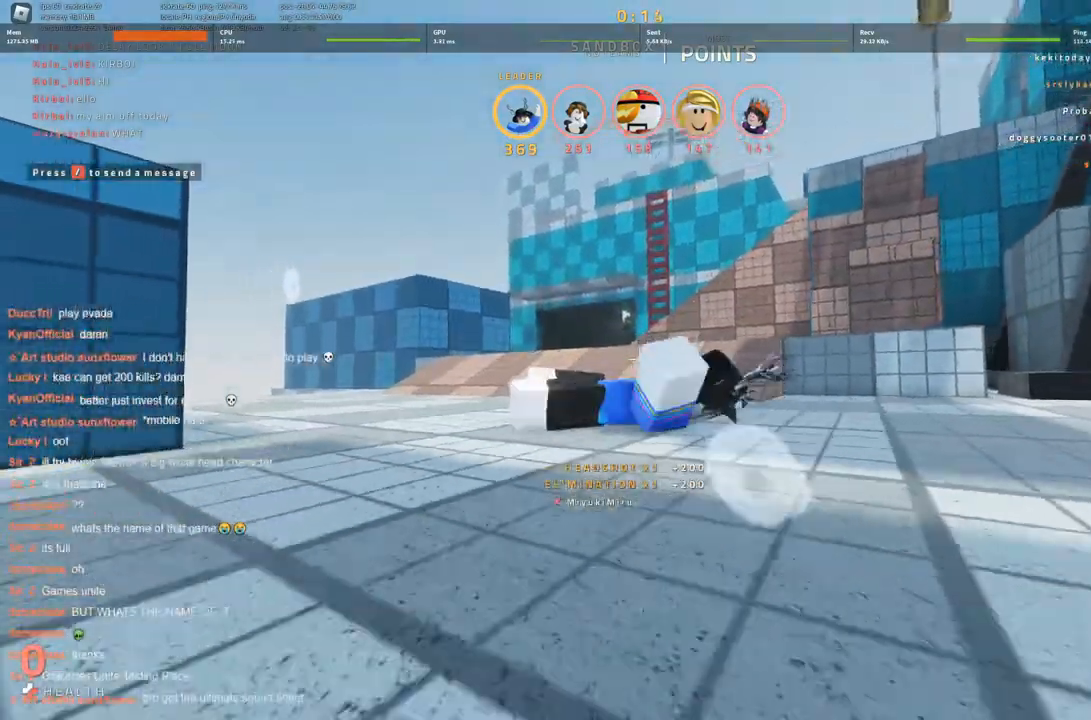
{"keys": [], "events": [[216, "w", "down"], [300, "w", "up"], [400, "w", "down"], [483, "w", "up"]]}
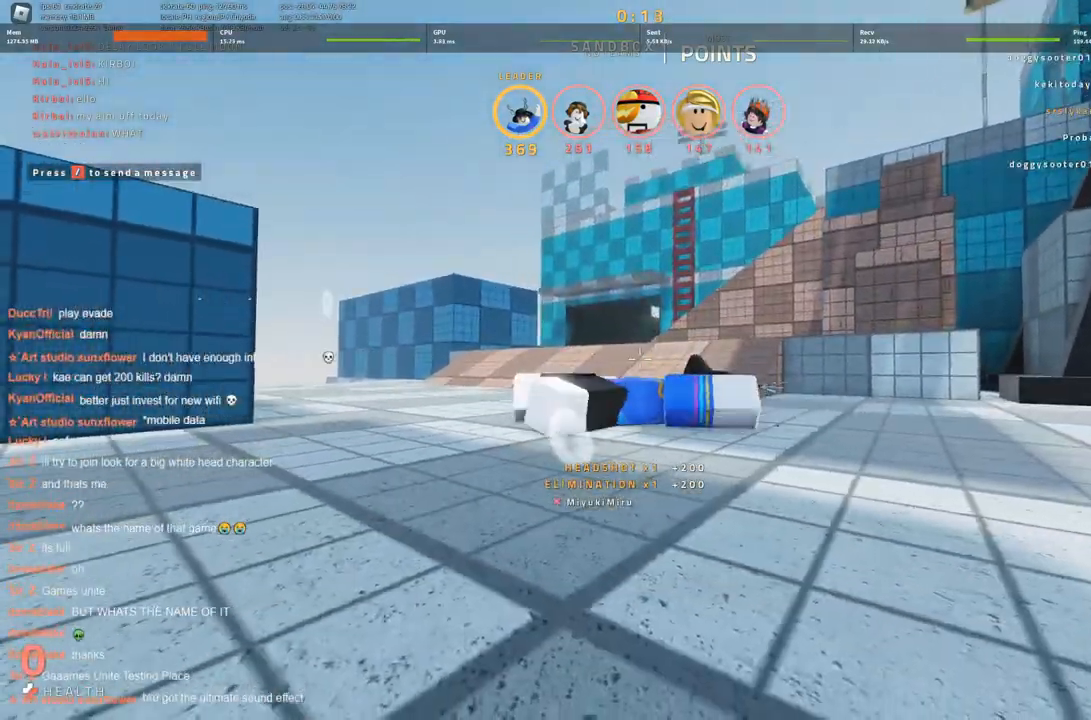
{"keys": [], "events": [[83, "w", "down"], [233, "w", "up"], [316, "w", "down"], [416, "w", "up"]]}
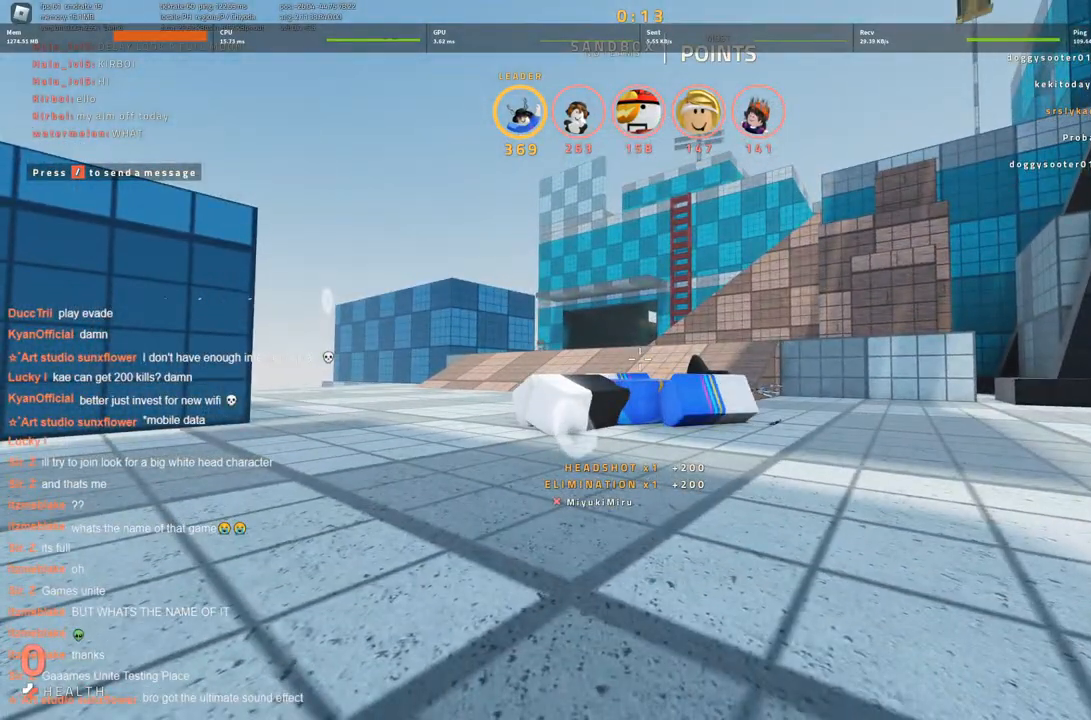
{"keys": [], "events": [[16, "w", "down"], [100, "w", "up"], [200, "w", "down"], [300, "w", "up"], [383, "w", "down"], [483, "w", "up"]]}
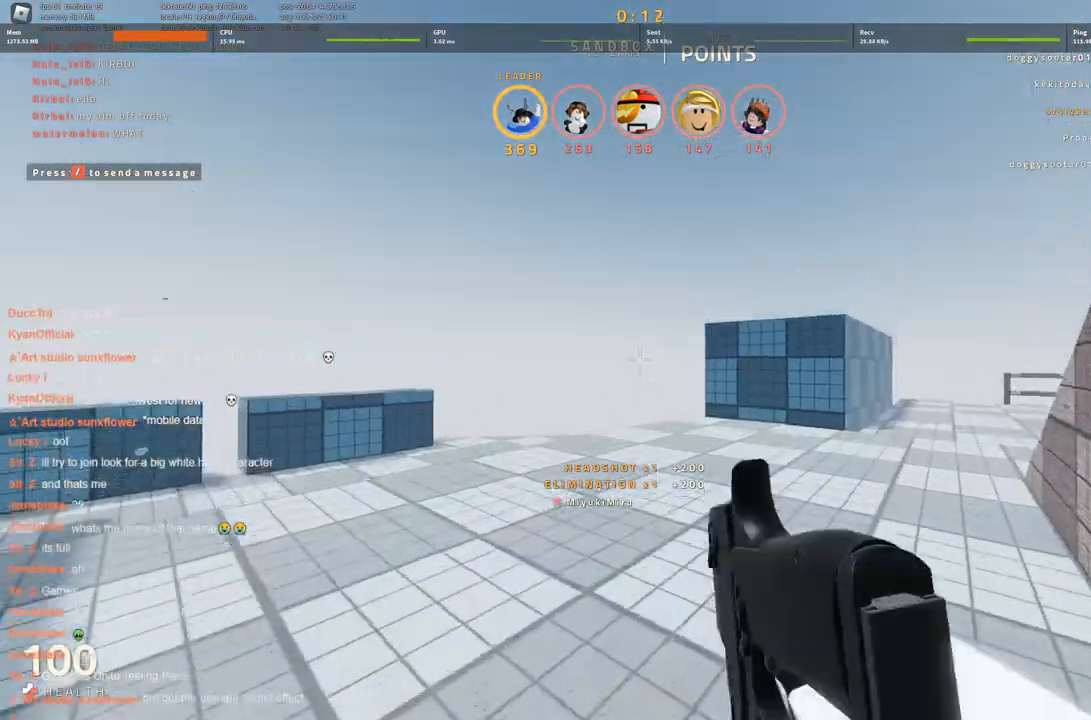
{"keys": ["a", "w"], "events": [[33, "w", "down"], [216, "a", "down"]]}
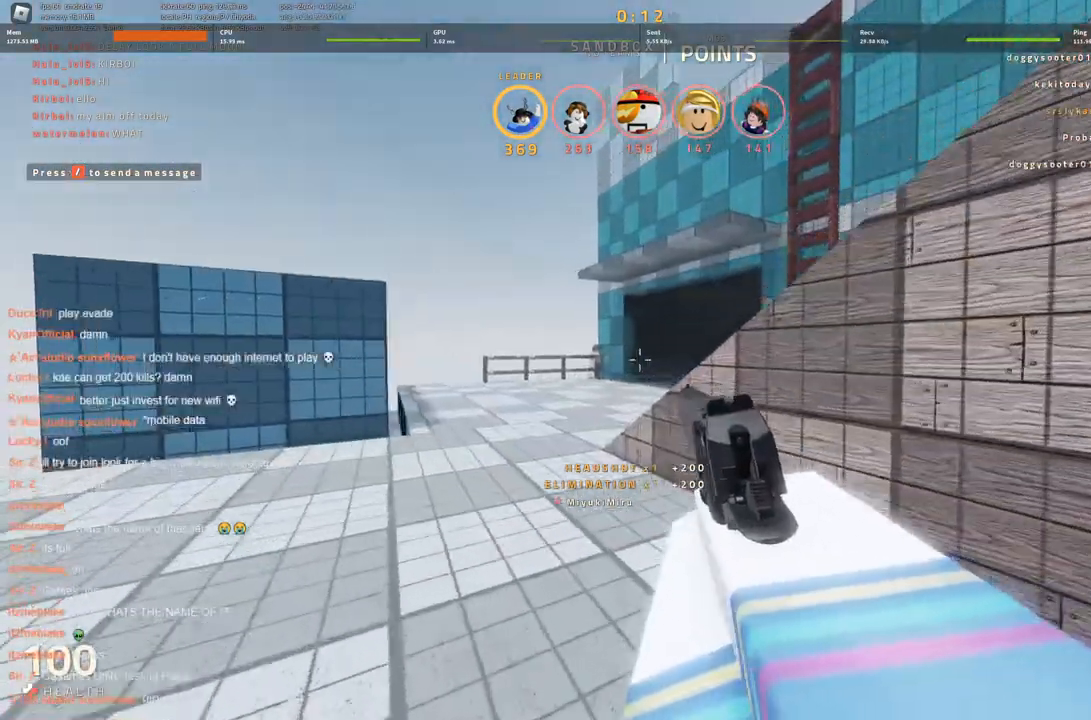
{"keys": ["a", "w"], "events": []}
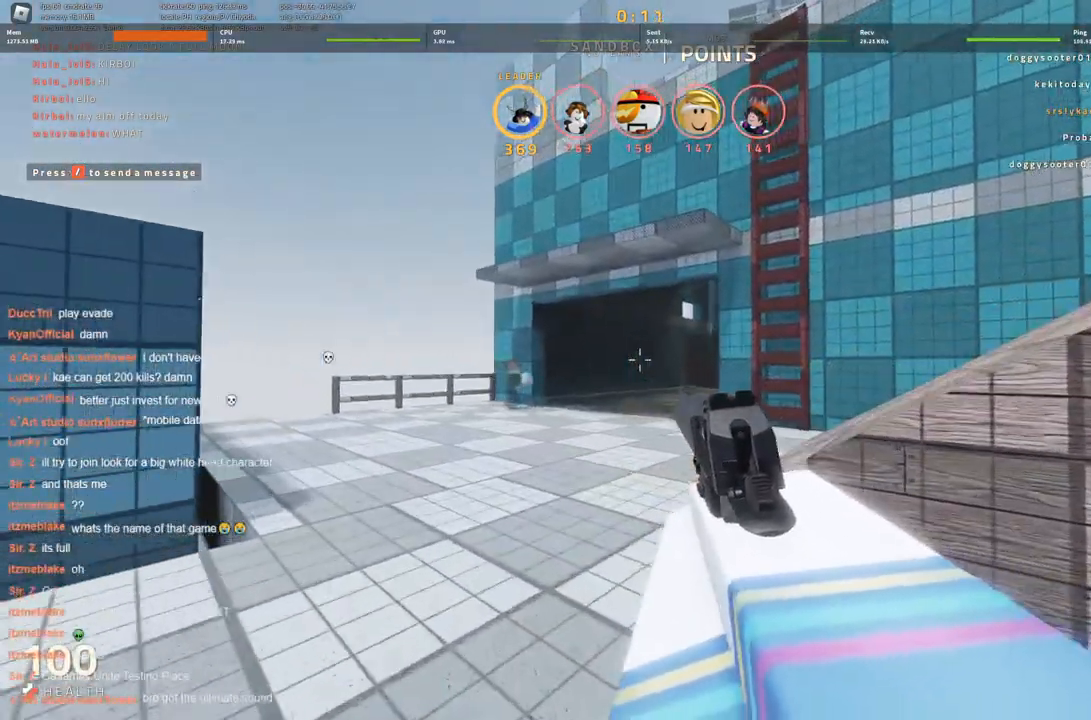
{"keys": [], "events": [[350, "a", "up"], [383, "w", "up"]]}
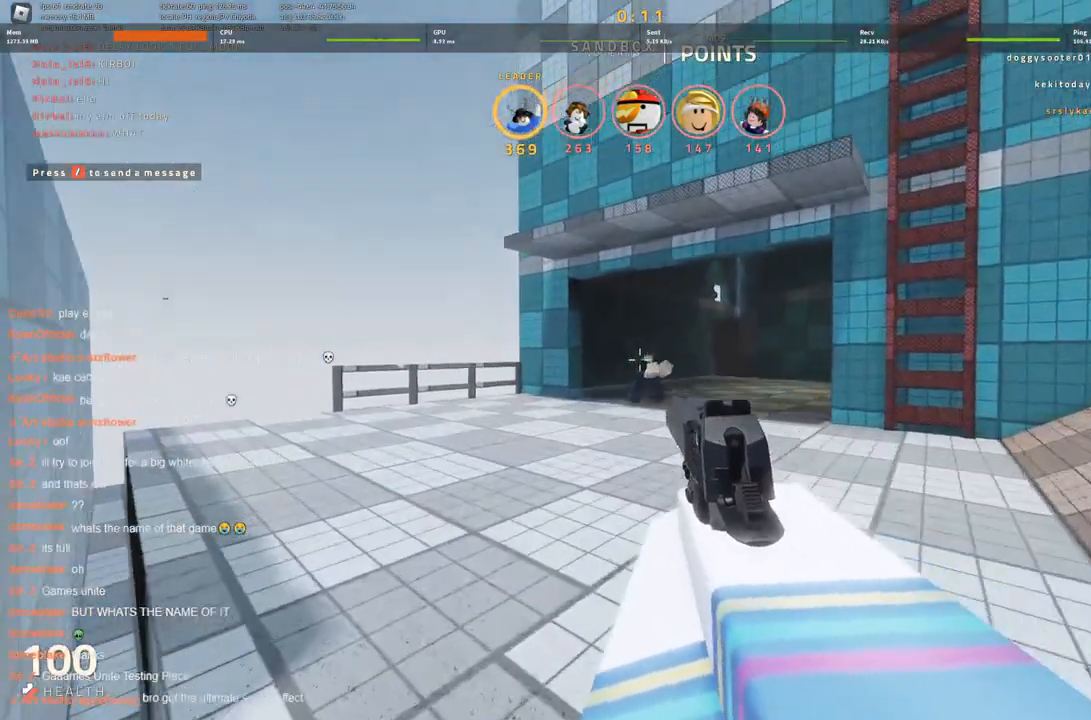
{"keys": [], "events": [[166, "d", "down"], [250, "w", "down"], [400, "d", "up"], [483, "w", "up"]]}
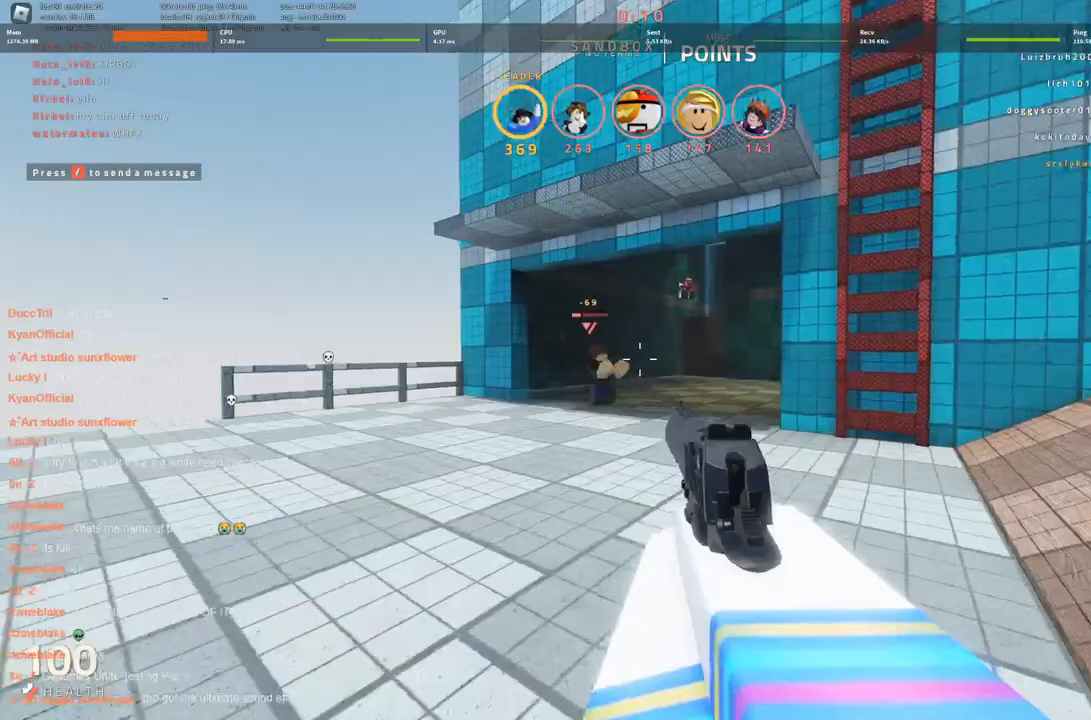
{"keys": ["d", "s"], "events": [[416, "d", "down"], [450, "s", "down"]]}
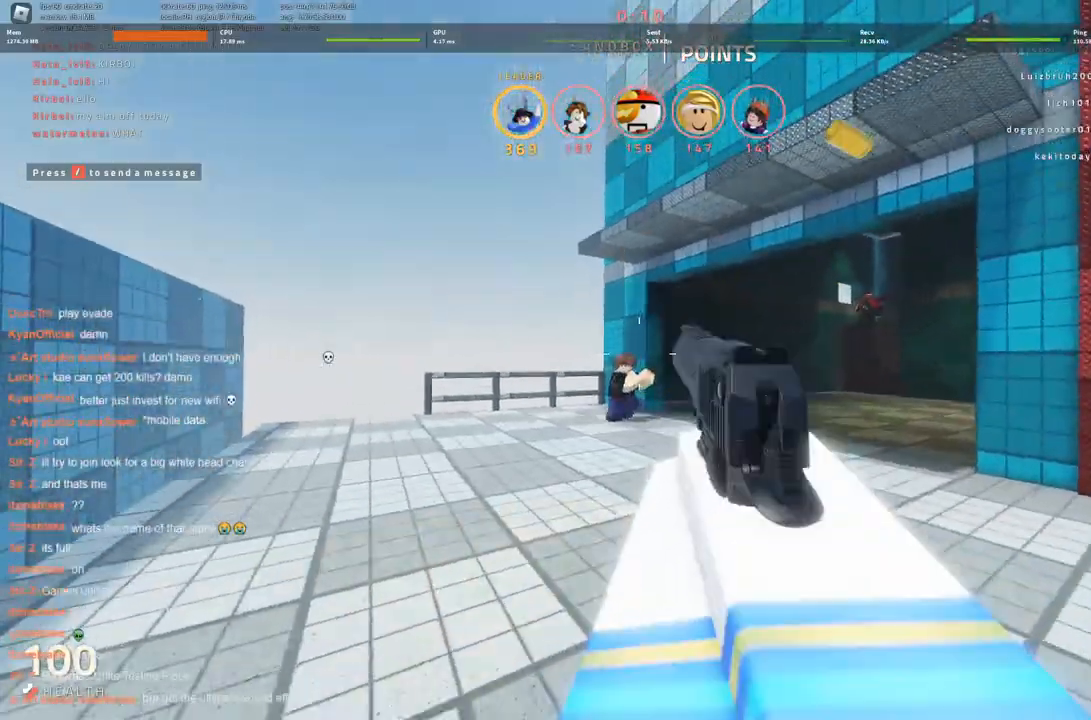
{"keys": ["s"], "events": [[116, "d", "up"], [200, "a", "down"], [433, "a", "up"]]}
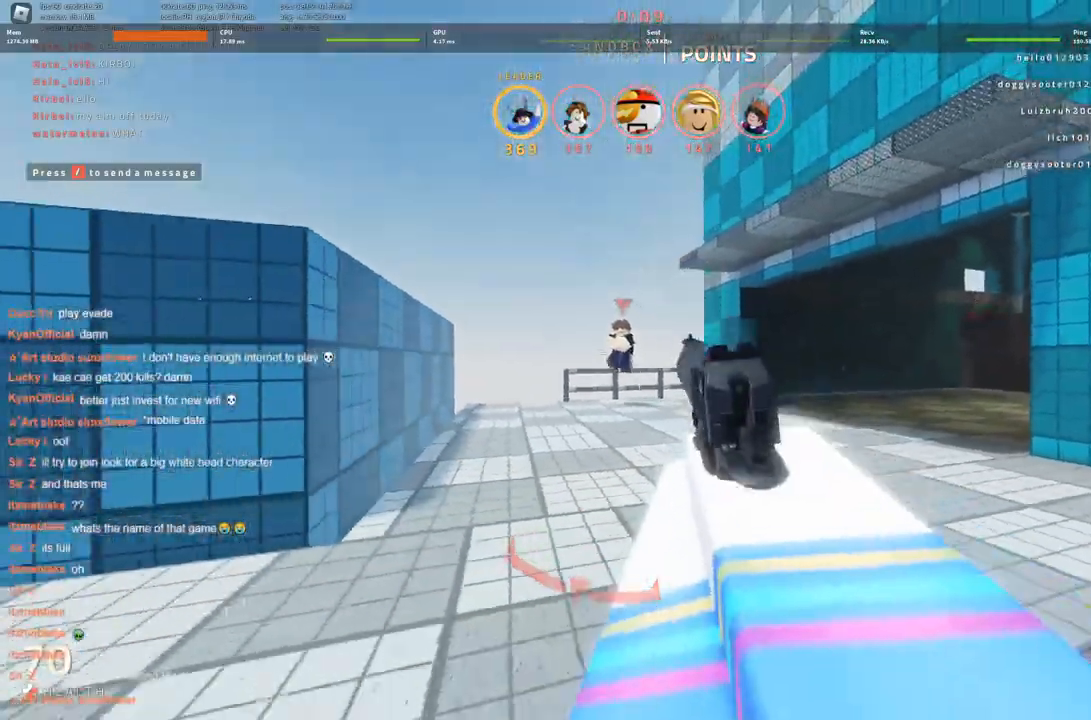
{"keys": ["s"], "events": []}
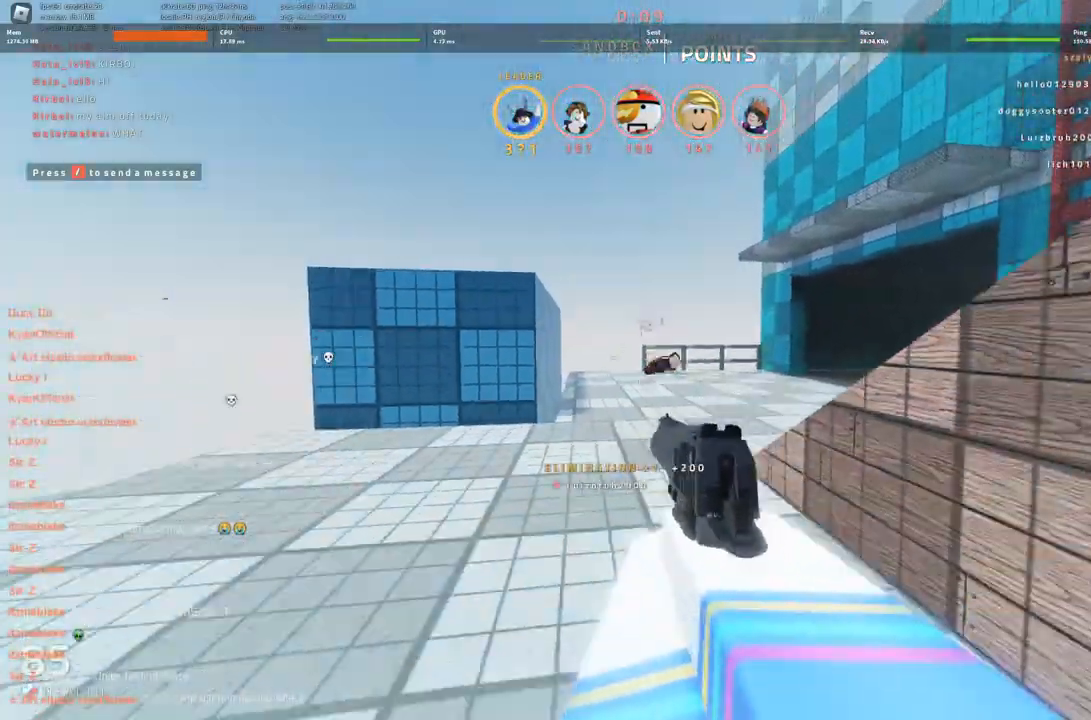
{"keys": ["a"], "events": [[83, "a", "down"], [216, "s", "up"]]}
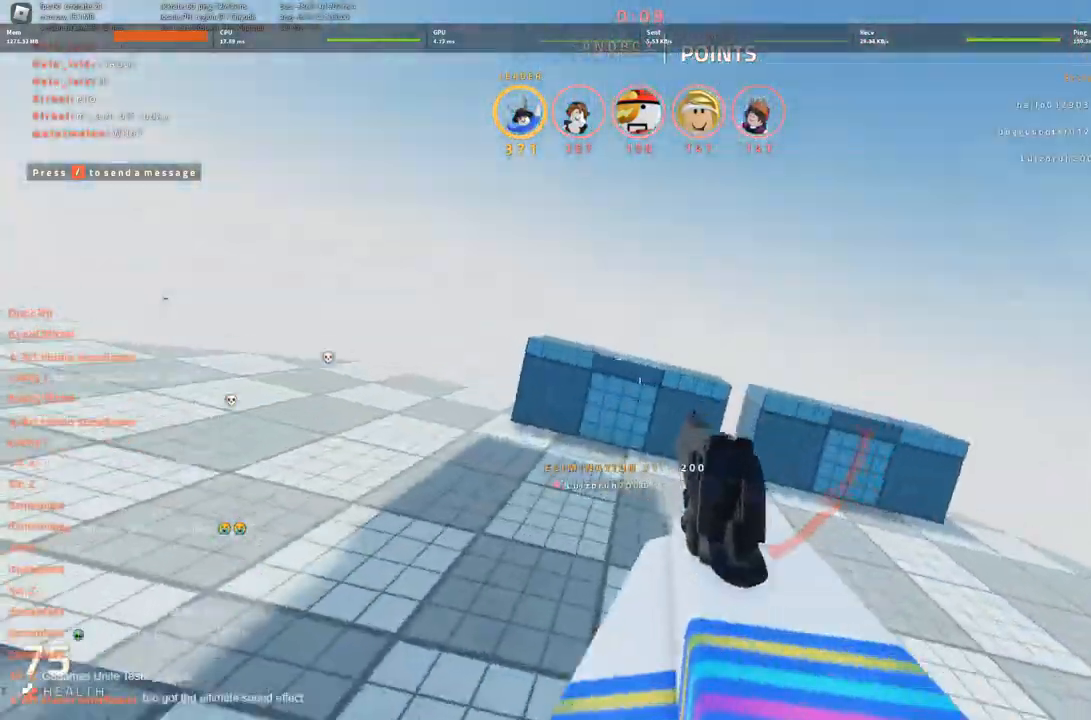
{"keys": ["d"], "events": [[16, "a", "up"], [300, "d", "down"]]}
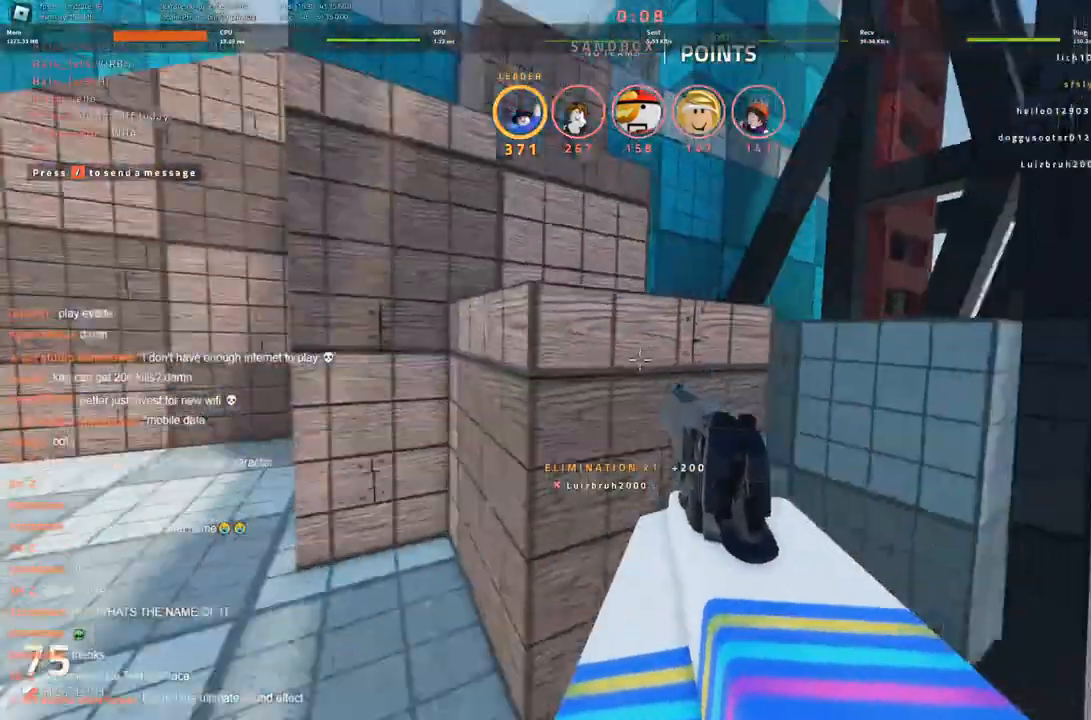
{"keys": ["s"], "events": [[216, "s", "down"], [300, "d", "up"]]}
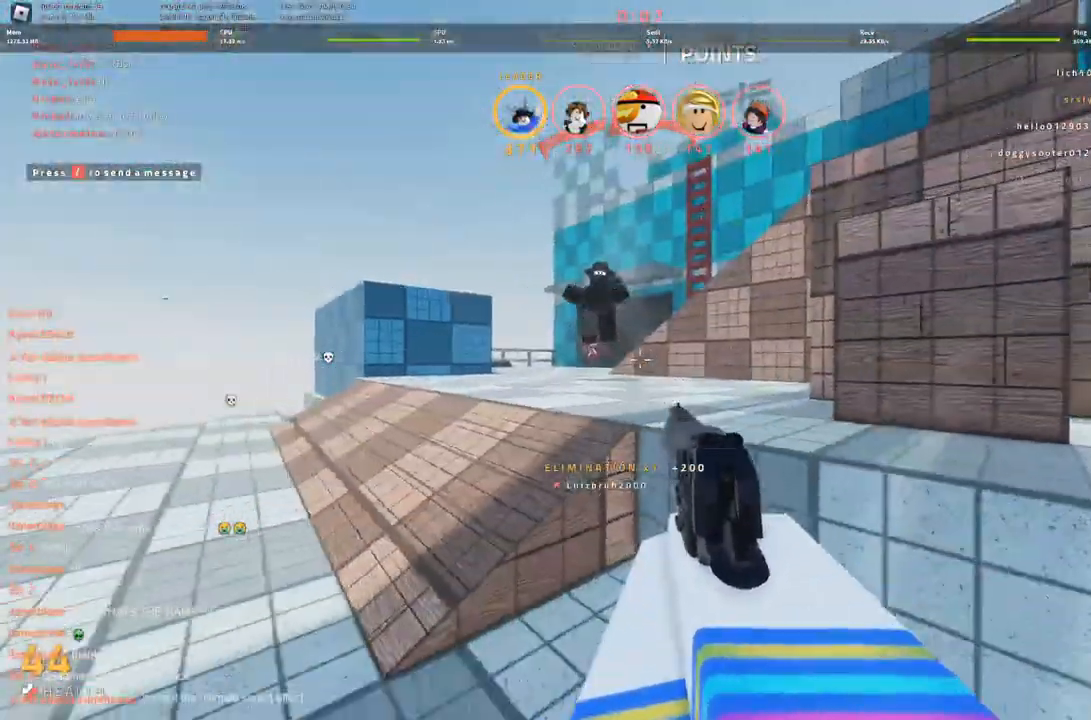
{"keys": ["d"], "events": [[266, "d", "down"], [266, "s", "up"]]}
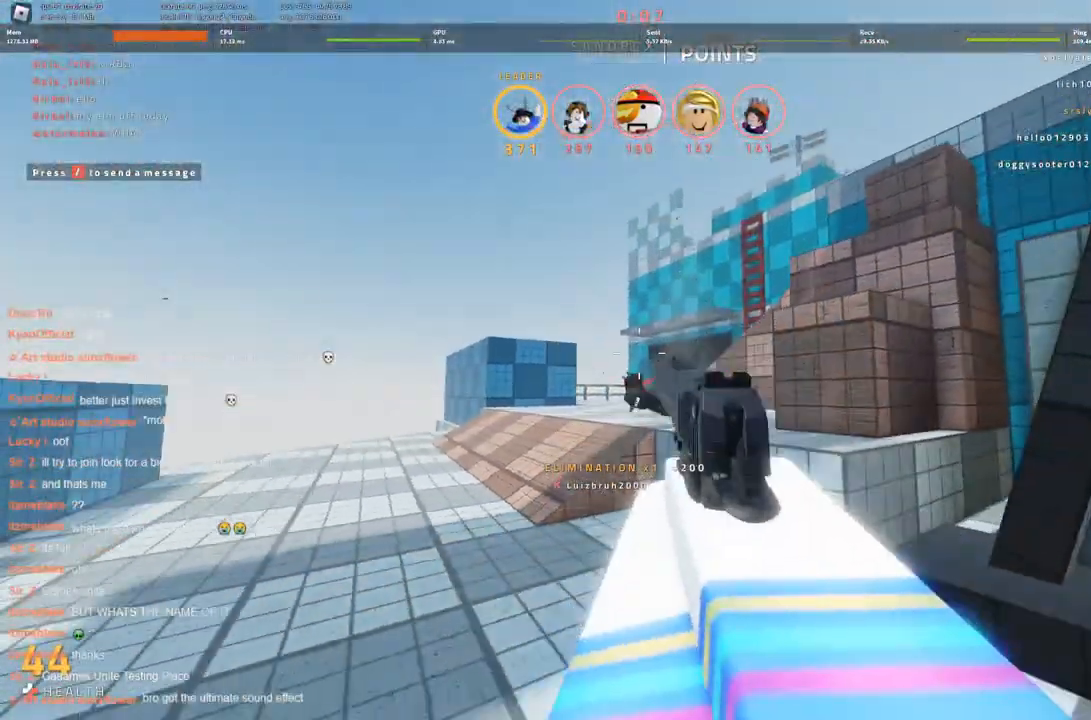
{"keys": [], "events": [[100, "a", "down"], [100, "d", "up"], [200, "a", "up"], [300, "d", "down"], [483, "d", "up"]]}
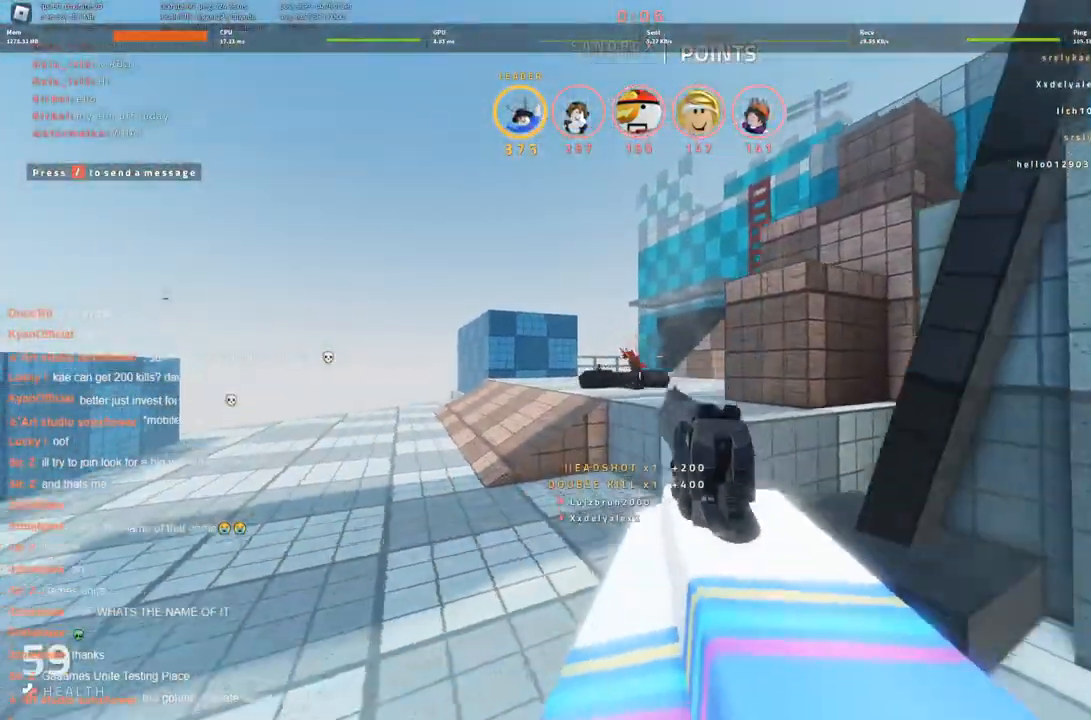
{"keys": ["w"], "events": [[66, "d", "down"], [450, "w", "down"], [500, "d", "up"]]}
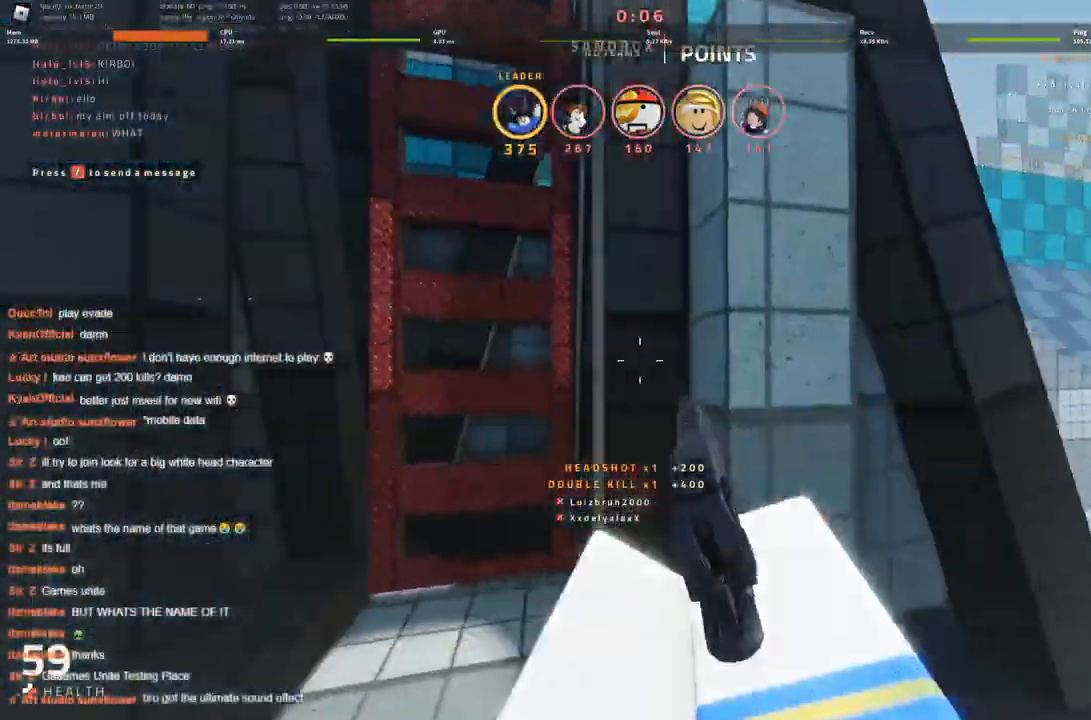
{"keys": [], "events": [[366, "w", "up"]]}
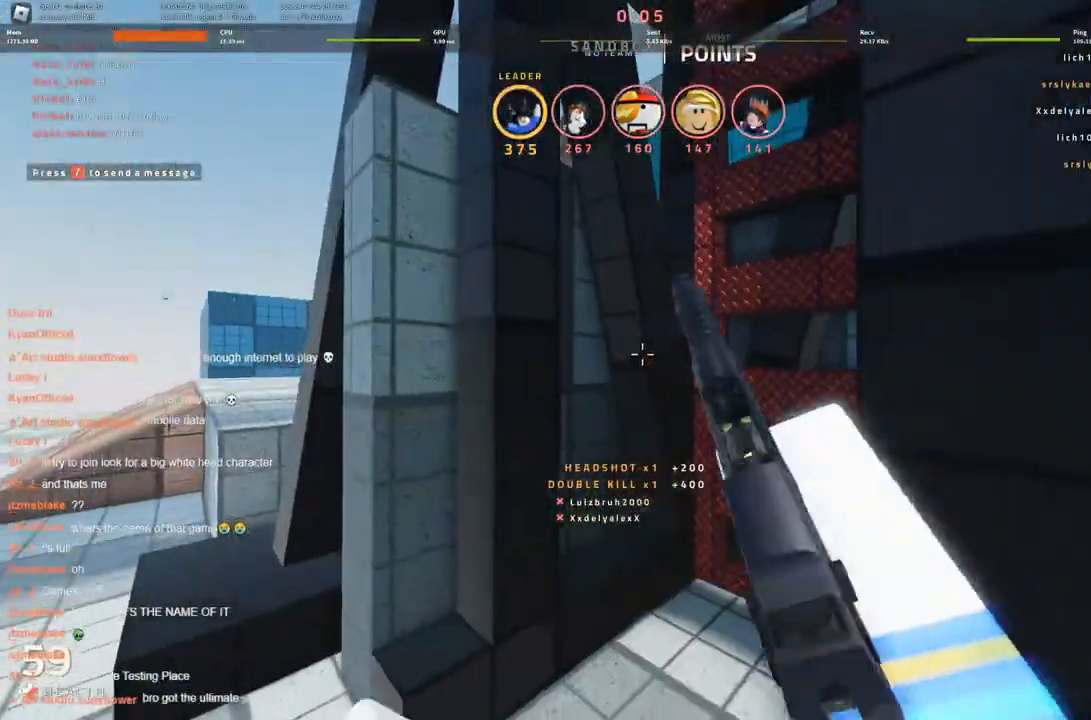
{"keys": ["d", "s"], "events": [[66, "d", "down"], [66, "w", "down"], [100, "w", "up"], [200, "w", "down"], [383, "w", "up"], [466, "s", "down"]]}
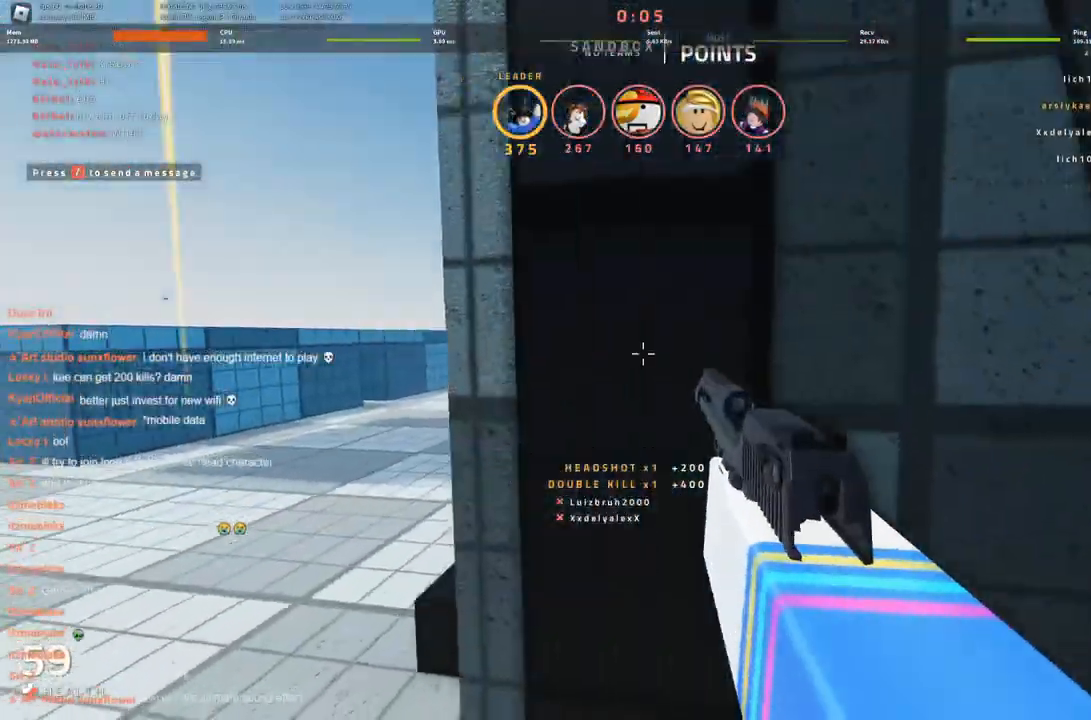
{"keys": [], "events": [[66, "d", "up"], [166, "s", "up"]]}
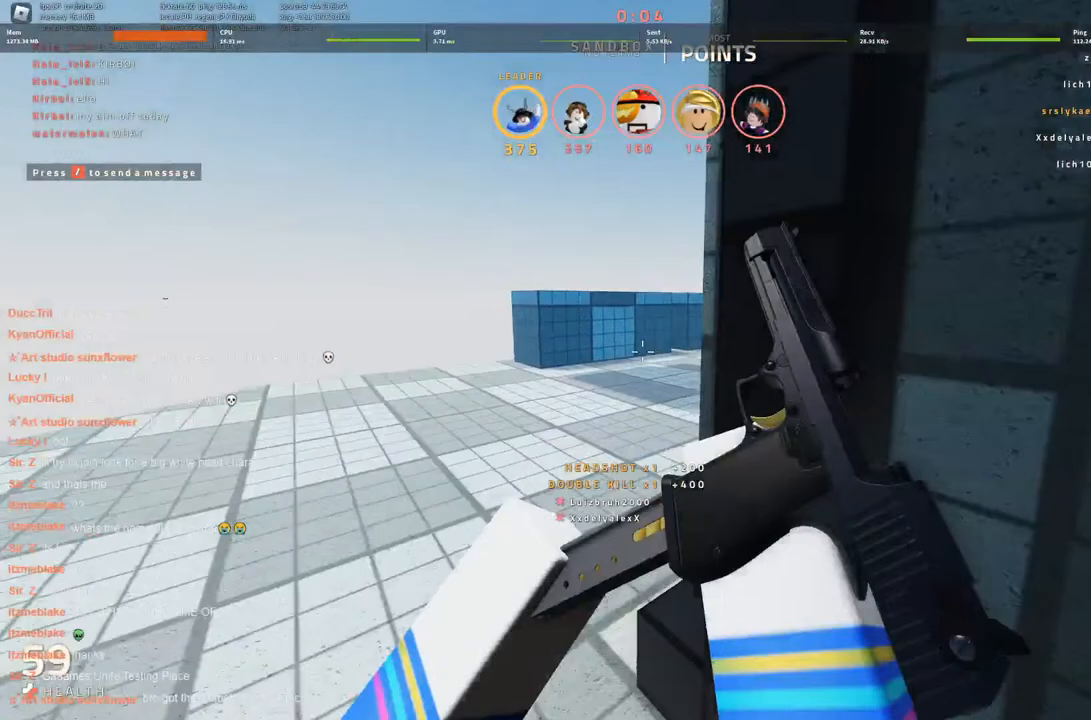
{"keys": ["s"], "events": [[83, "s", "down"]]}
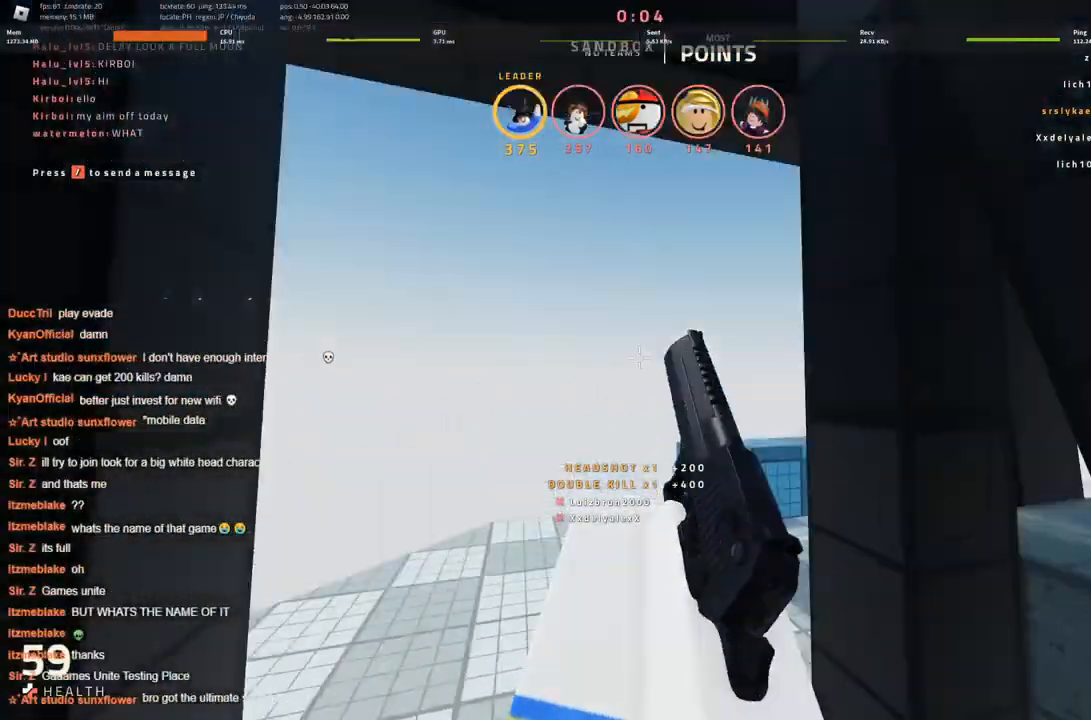
{"keys": [], "events": [[150, "s", "up"]]}
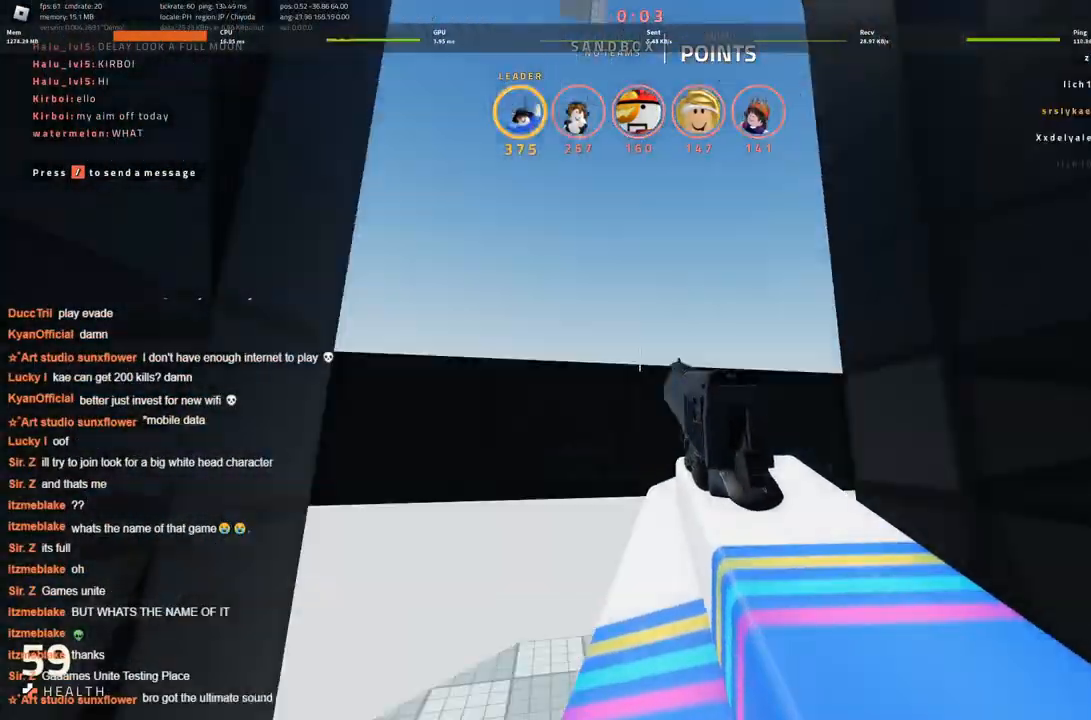
{"keys": ["a", "space"], "events": [[16, "w", "down"], [250, "a", "down"], [400, "space", "down"], [450, "w", "up"]]}
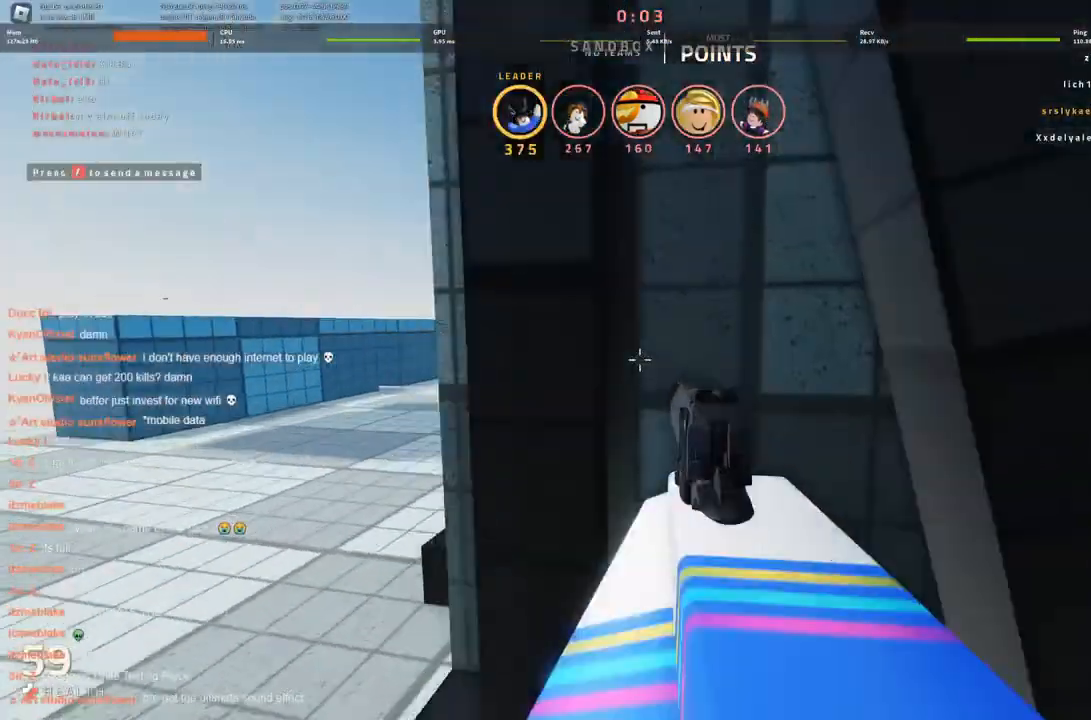
{"keys": ["a", "w"], "events": [[83, "space", "up"], [316, "w", "down"]]}
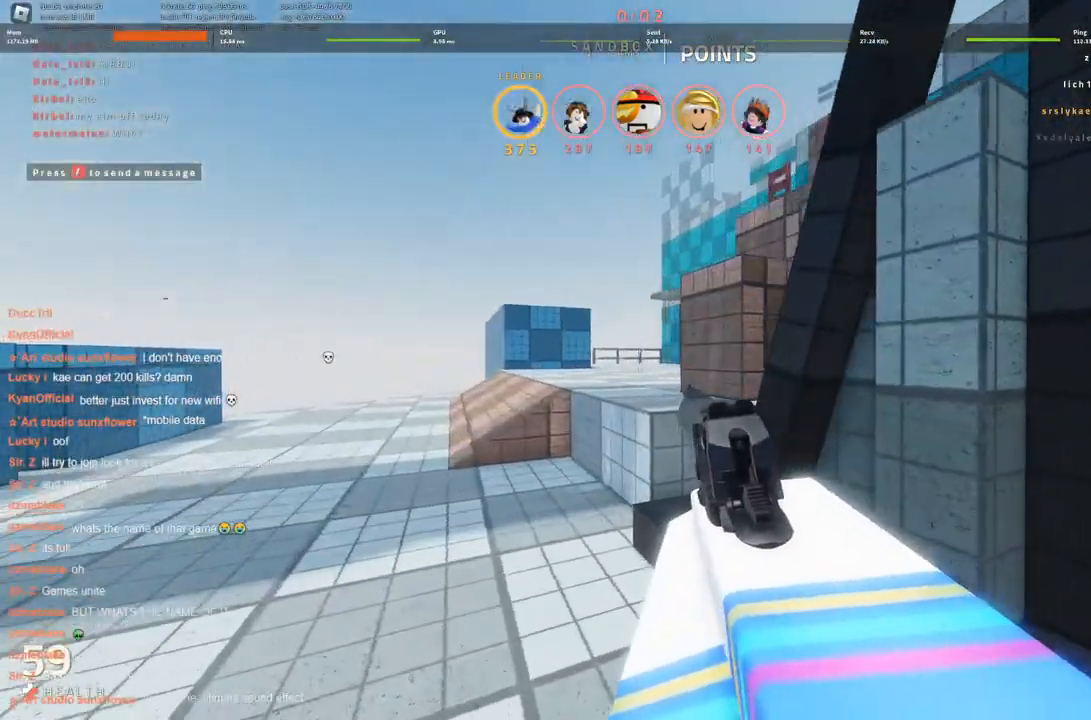
{"keys": ["a"], "events": [[483, "w", "up"]]}
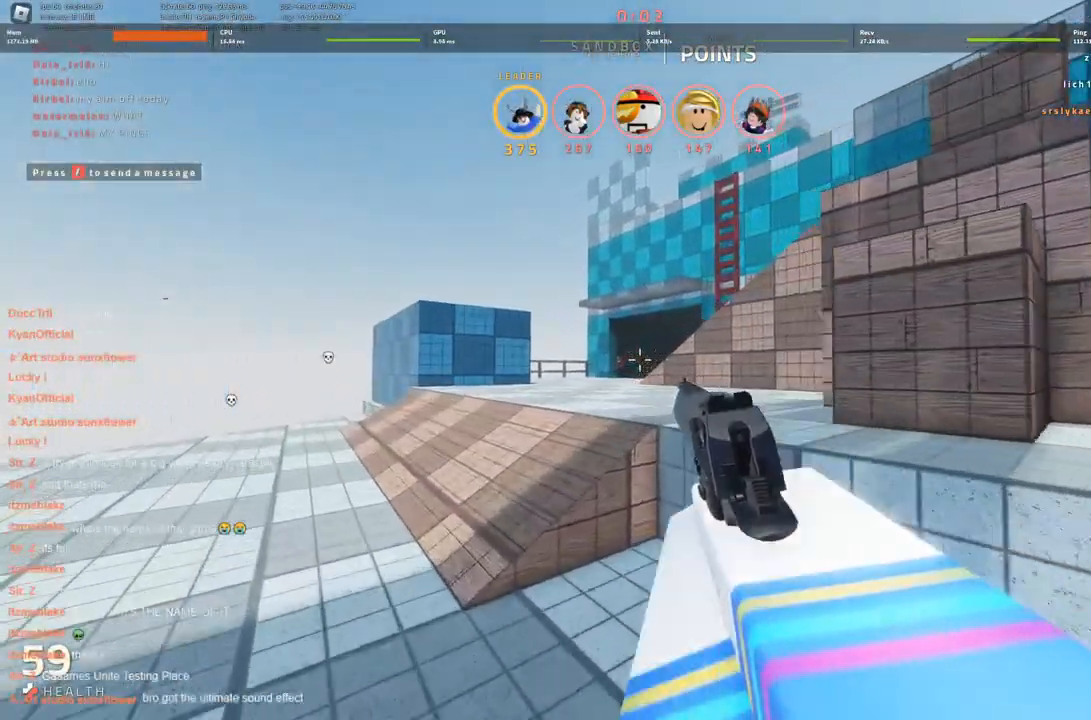
{"keys": [], "events": [[16, "a", "up"]]}
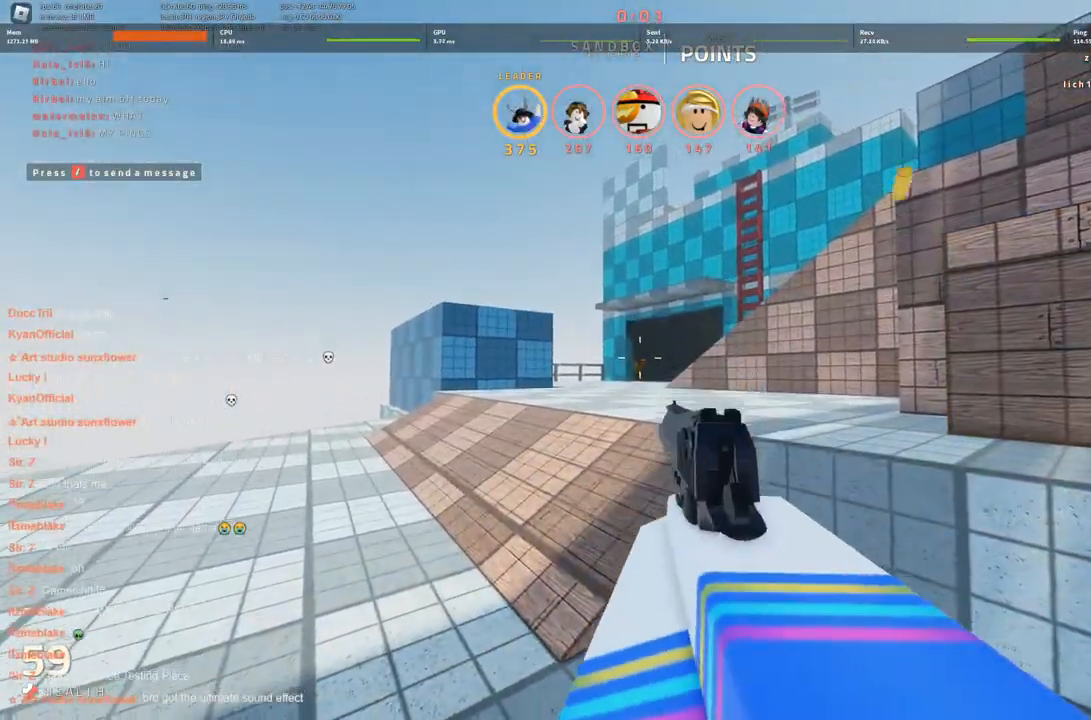
{"keys": [], "events": [[83, "a", "down"], [183, "a", "up"]]}
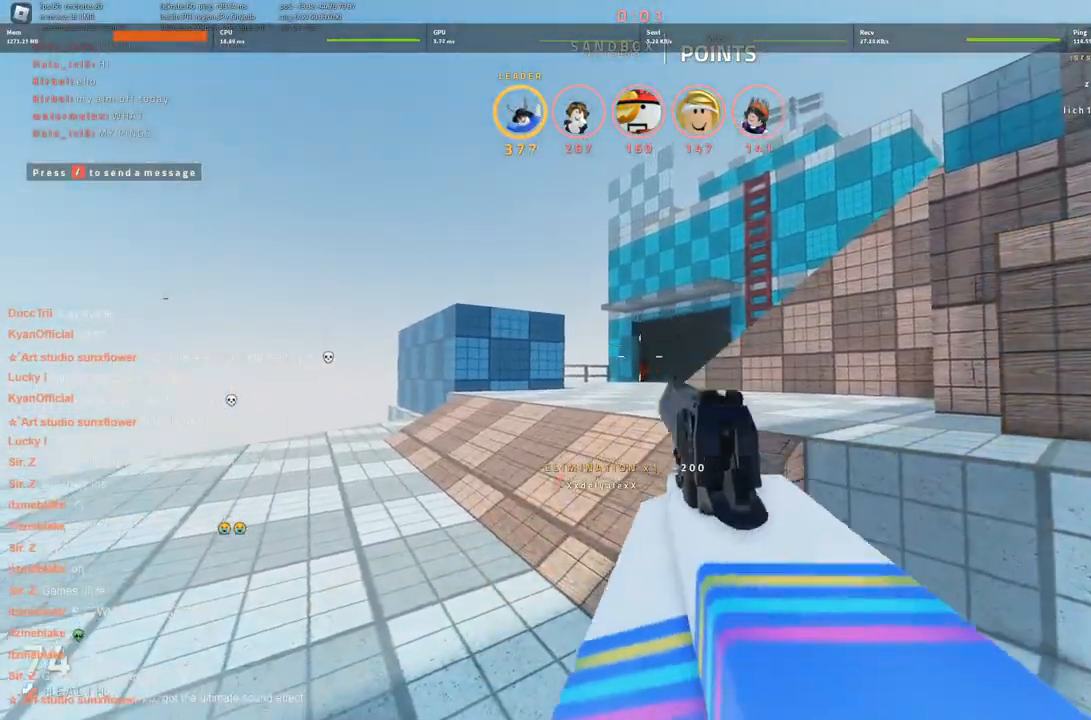
{"keys": ["a"], "events": [[150, "a", "down"], [200, "w", "down"], [483, "w", "up"]]}
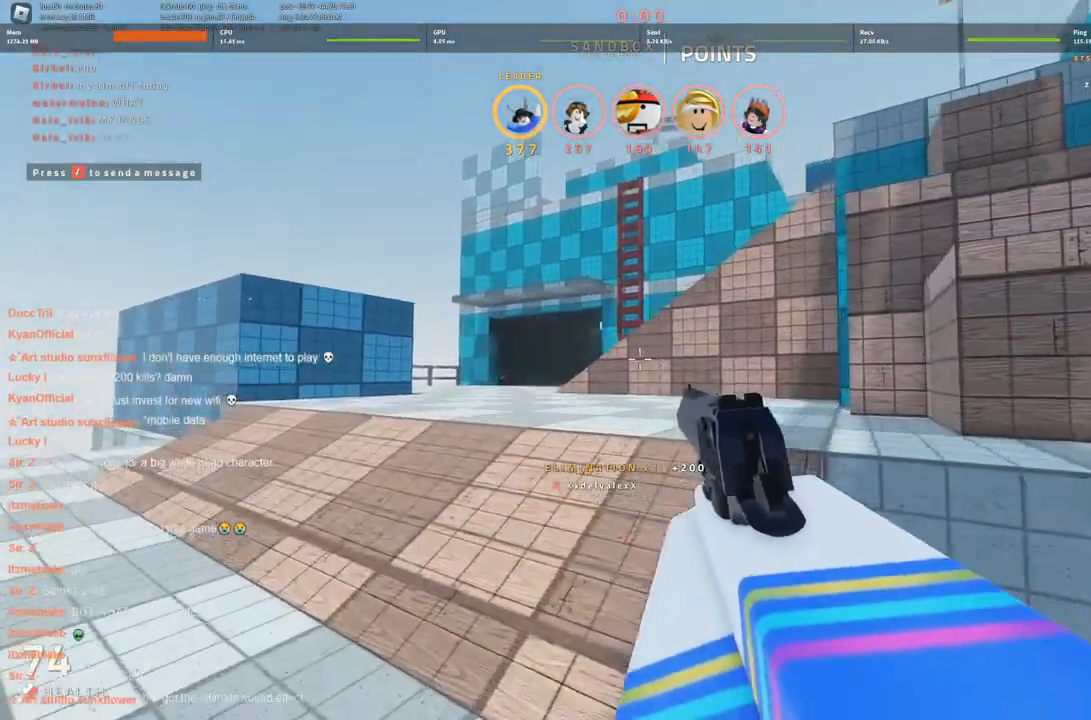
{"keys": [], "events": [[166, "w", "down"], [450, "w", "up"], [500, "a", "up"]]}